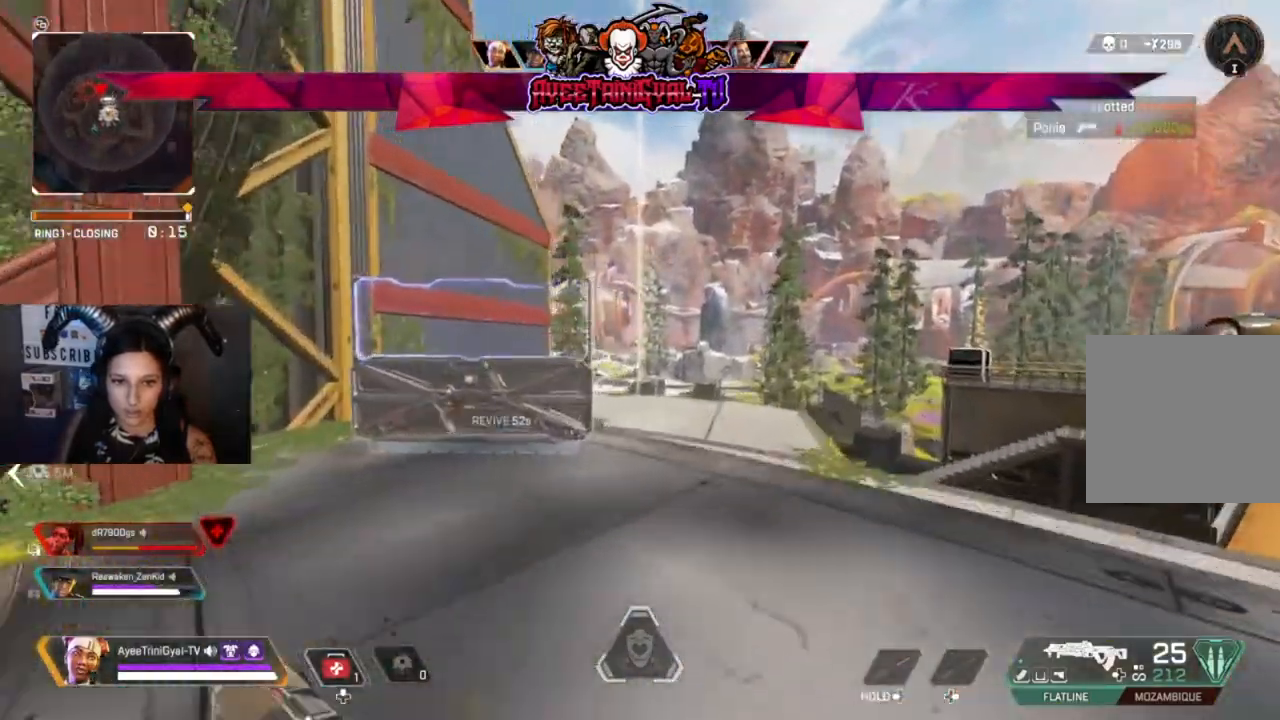
Gameplay with a controller (Xbox layout); each line is a JSON object with the inputs held at the frame after it. "events" lists button and stick changes between this image and that frame as [ms after this image, input, new state], when the widget could be followed in between.
{"buttons": [], "left_stick": "up", "right_stick": "left", "events": [[267, "right_stick", "left"], [367, "right_stick", "center"], [500, "right_stick", "left"]]}
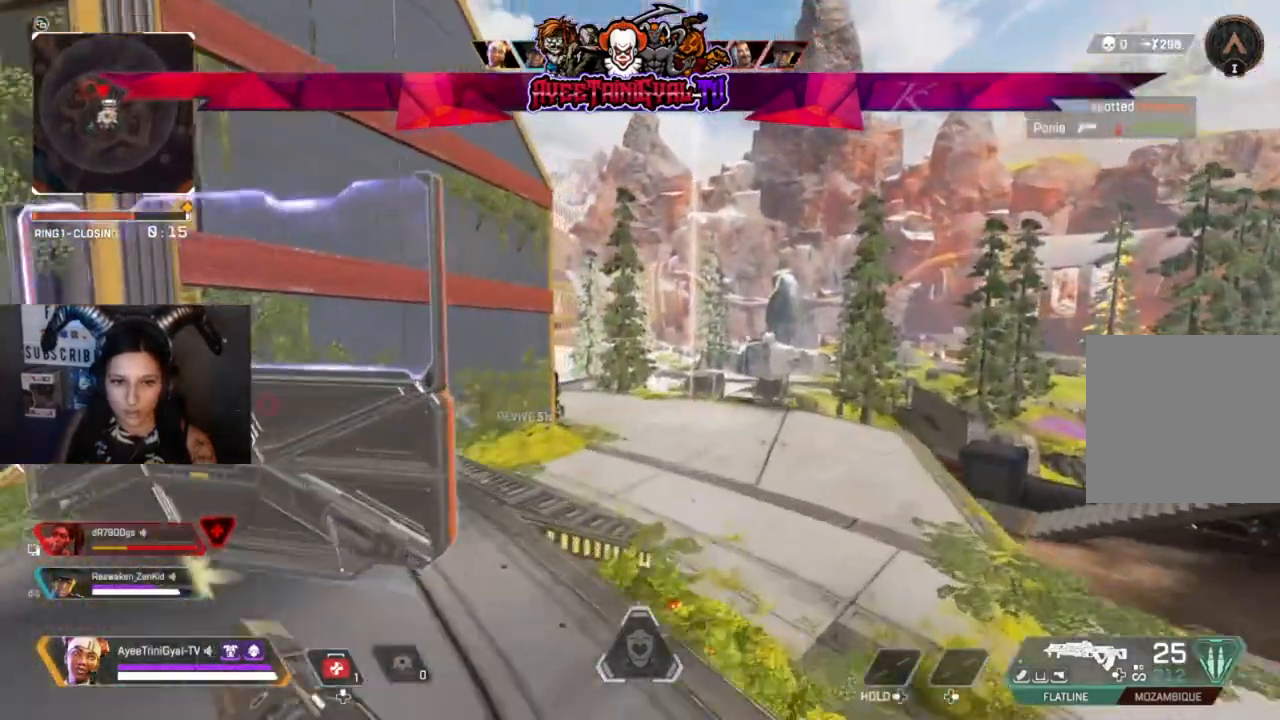
{"buttons": [], "left_stick": "up", "right_stick": "center", "events": [[167, "right_stick", "center"]]}
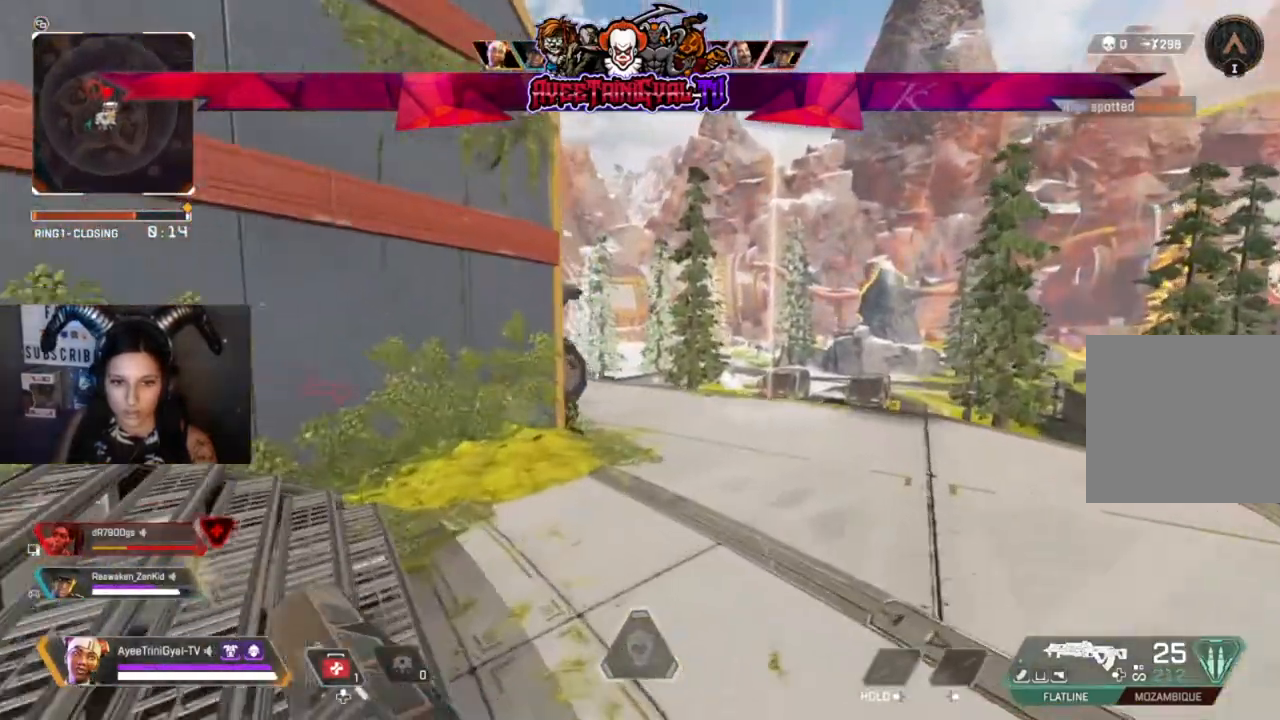
{"buttons": [], "left_stick": "up", "right_stick": "center", "events": []}
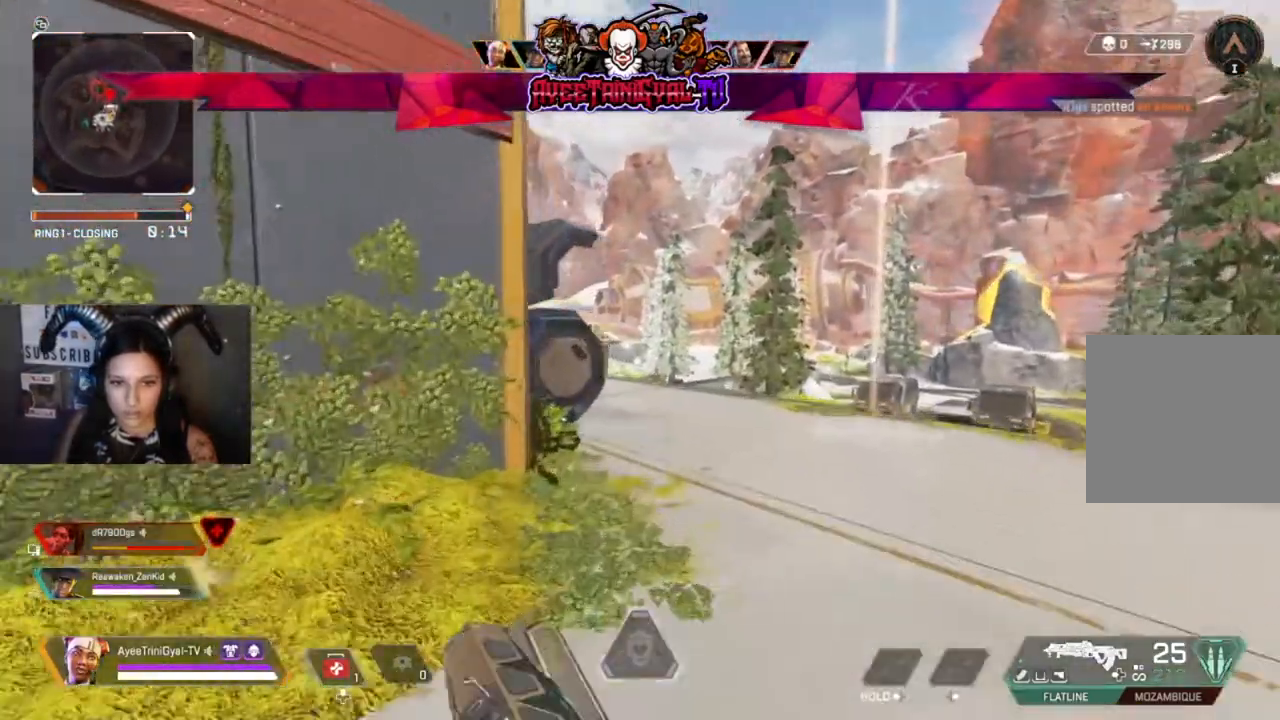
{"buttons": [], "left_stick": "up", "right_stick": "center", "events": []}
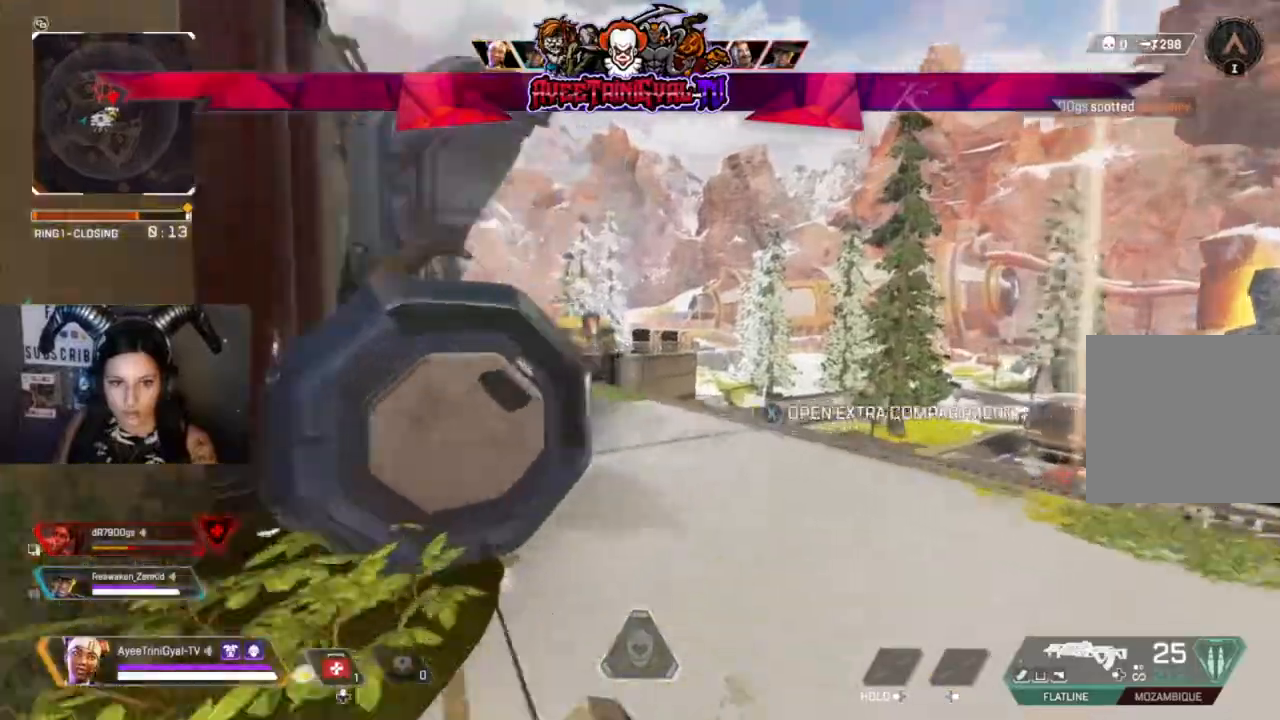
{"buttons": [], "left_stick": "up", "right_stick": "center", "events": []}
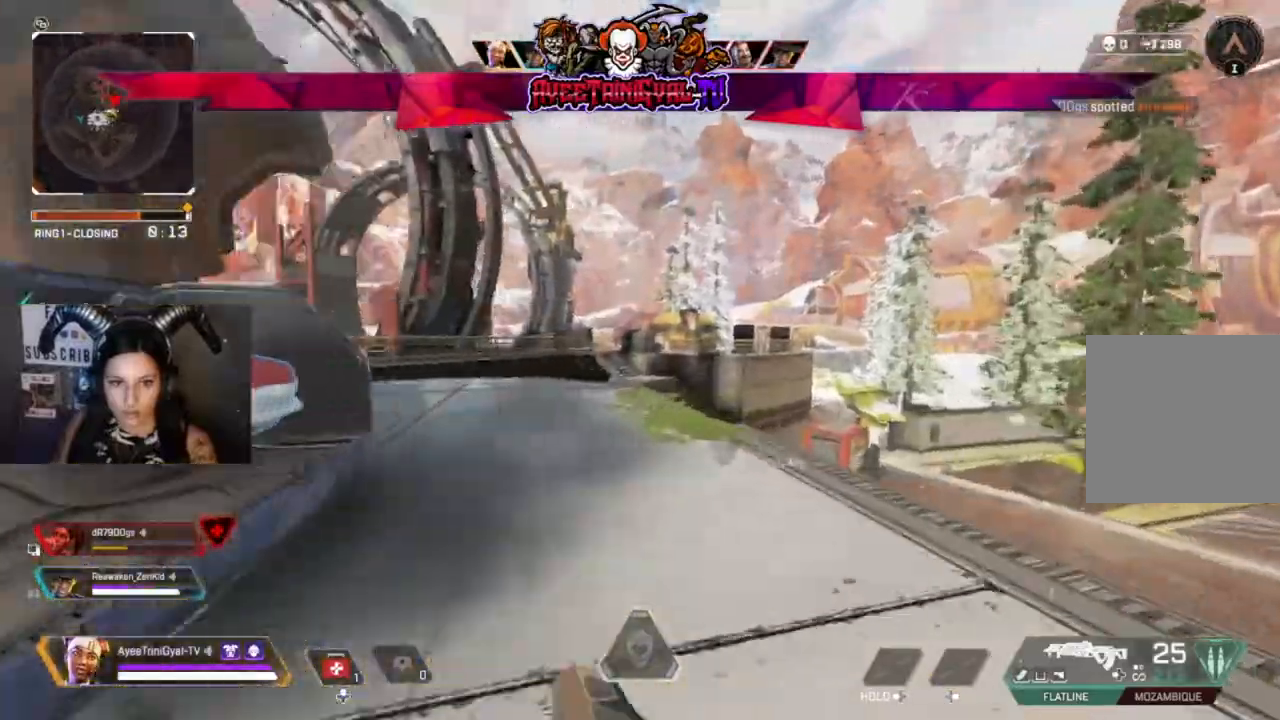
{"buttons": [], "left_stick": "up-left", "right_stick": "up-left", "events": [[67, "right_stick", "down-right"], [300, "right_stick", "center"], [400, "left_stick", "up-left"], [433, "right_stick", "up-left"]]}
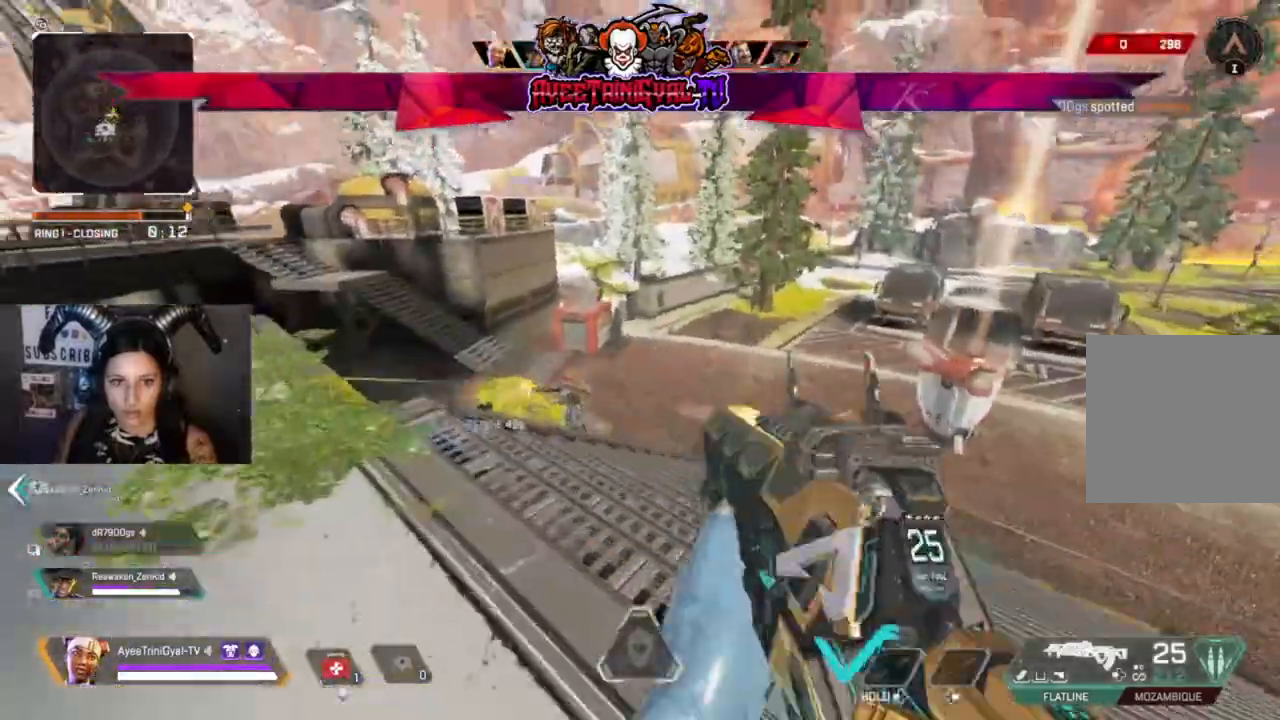
{"buttons": ["L2"], "left_stick": "right", "right_stick": "down-right", "events": [[100, "right_stick", "down-left"], [167, "L2", "down"], [267, "right_stick", "down-right"], [300, "left_stick", "right"]]}
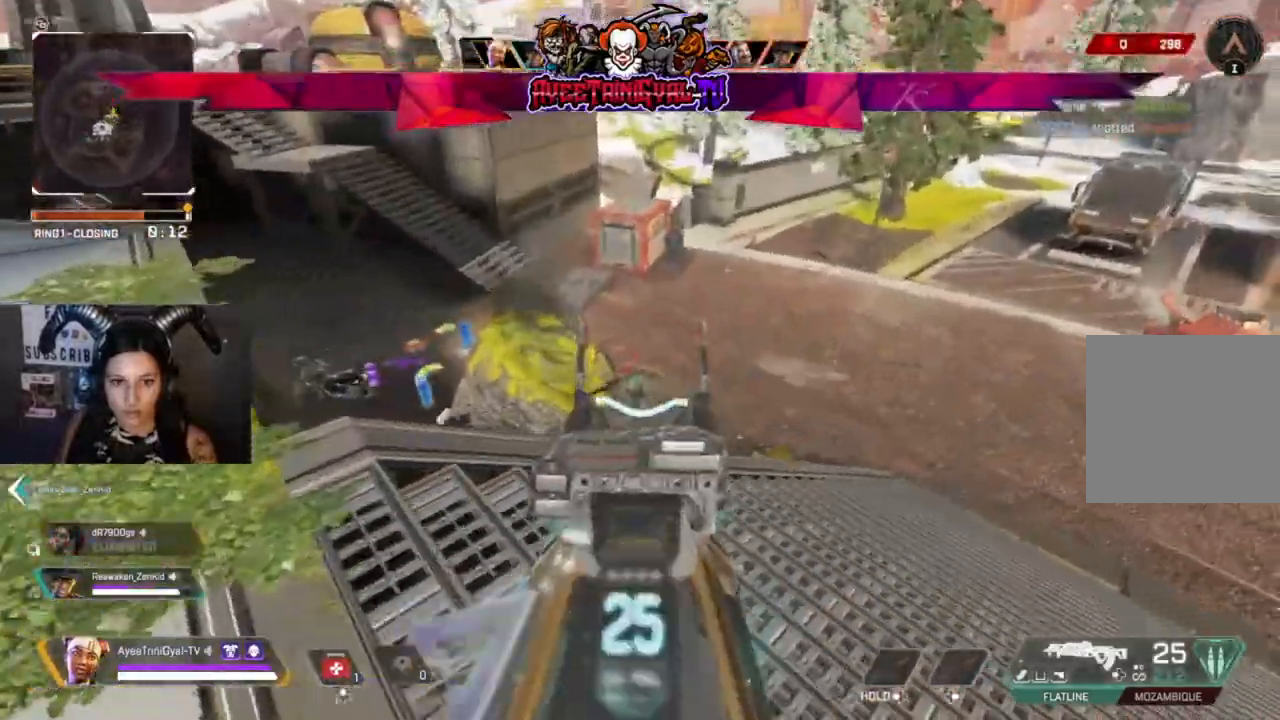
{"buttons": ["L2", "R2"], "left_stick": "right", "right_stick": "right", "events": [[67, "right_stick", "down"], [100, "R2", "down"], [100, "left_stick", "center"], [167, "left_stick", "left"], [367, "left_stick", "right"], [433, "right_stick", "right"]]}
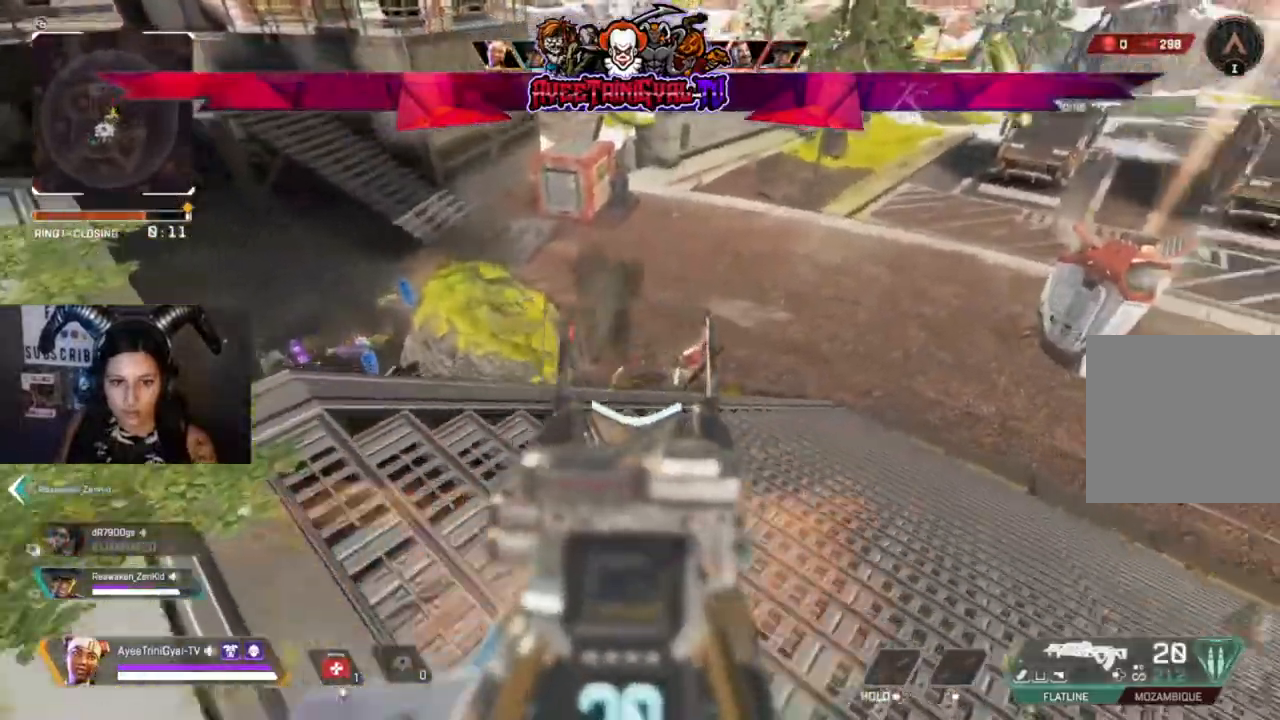
{"buttons": ["L2", "R2"], "left_stick": "right", "right_stick": "center", "events": [[333, "right_stick", "up-right"], [467, "right_stick", "center"]]}
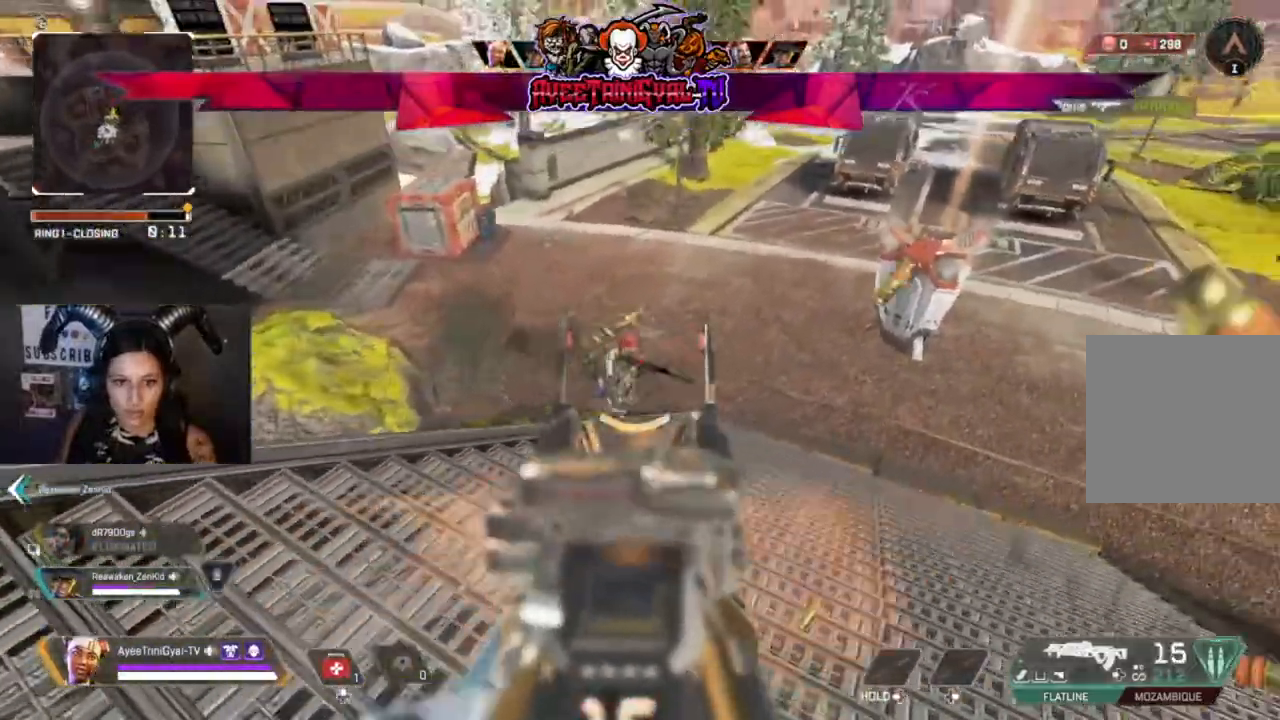
{"buttons": ["L2", "R2"], "left_stick": "right", "right_stick": "right", "events": [[33, "left_stick", "down"], [33, "right_stick", "down"], [100, "left_stick", "down-left"], [167, "right_stick", "center"], [267, "right_stick", "right"], [300, "left_stick", "right"]]}
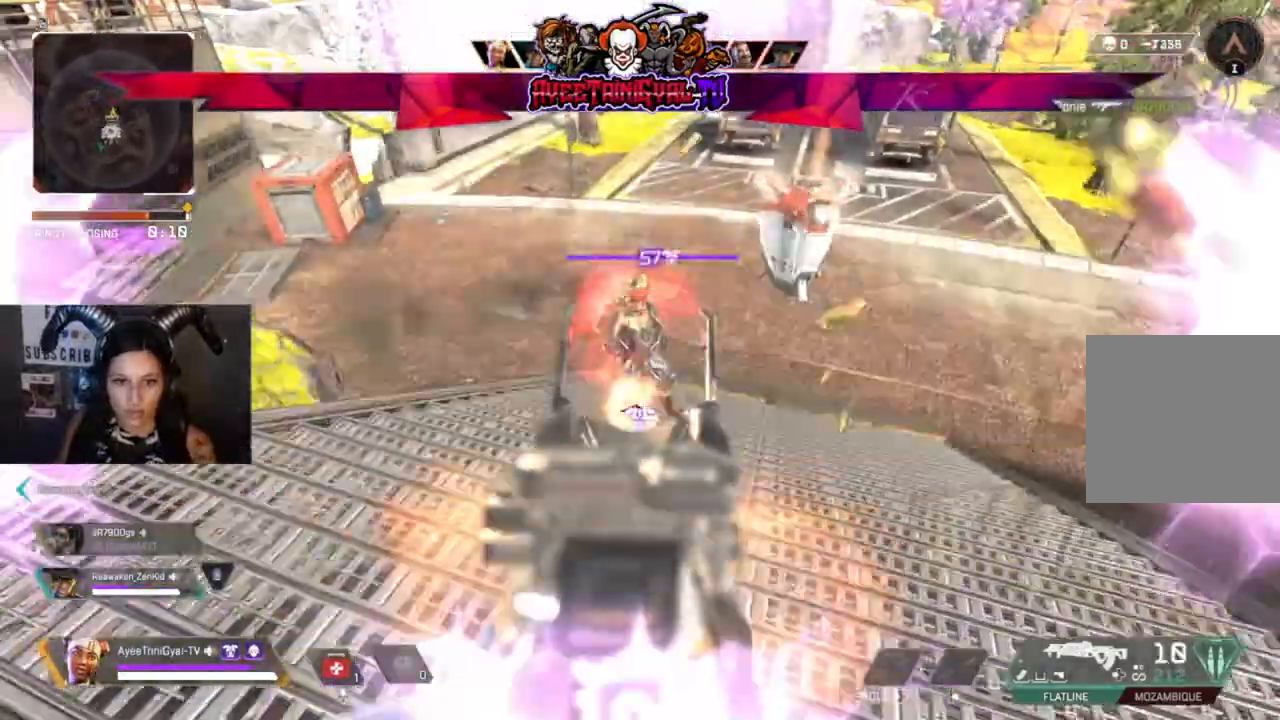
{"buttons": ["R2"], "left_stick": "down-right", "right_stick": "center", "events": [[100, "left_stick", "down-right"], [100, "right_stick", "up"], [267, "right_stick", "center"], [300, "L2", "up"]]}
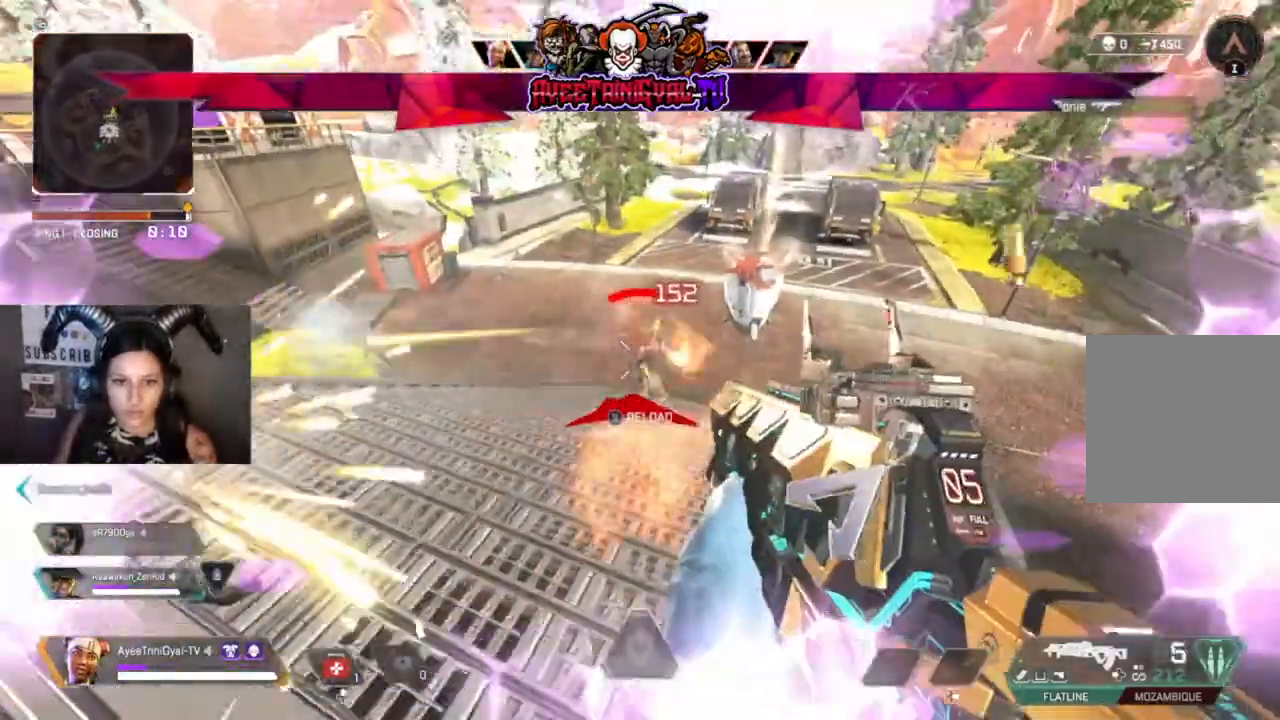
{"buttons": ["X"], "left_stick": "down-left", "right_stick": "center", "events": [[400, "R2", "up"], [467, "left_stick", "down-left"], [500, "X", "down"]]}
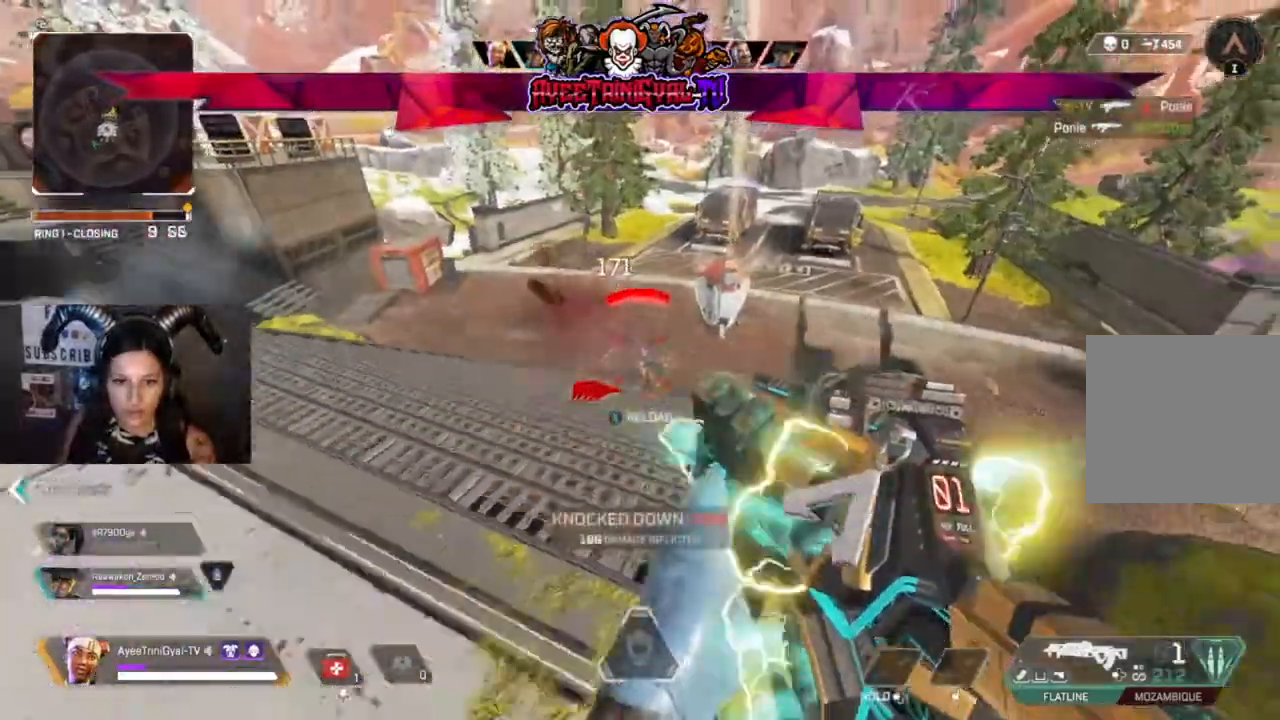
{"buttons": [], "left_stick": "down-left", "right_stick": "up-left"}
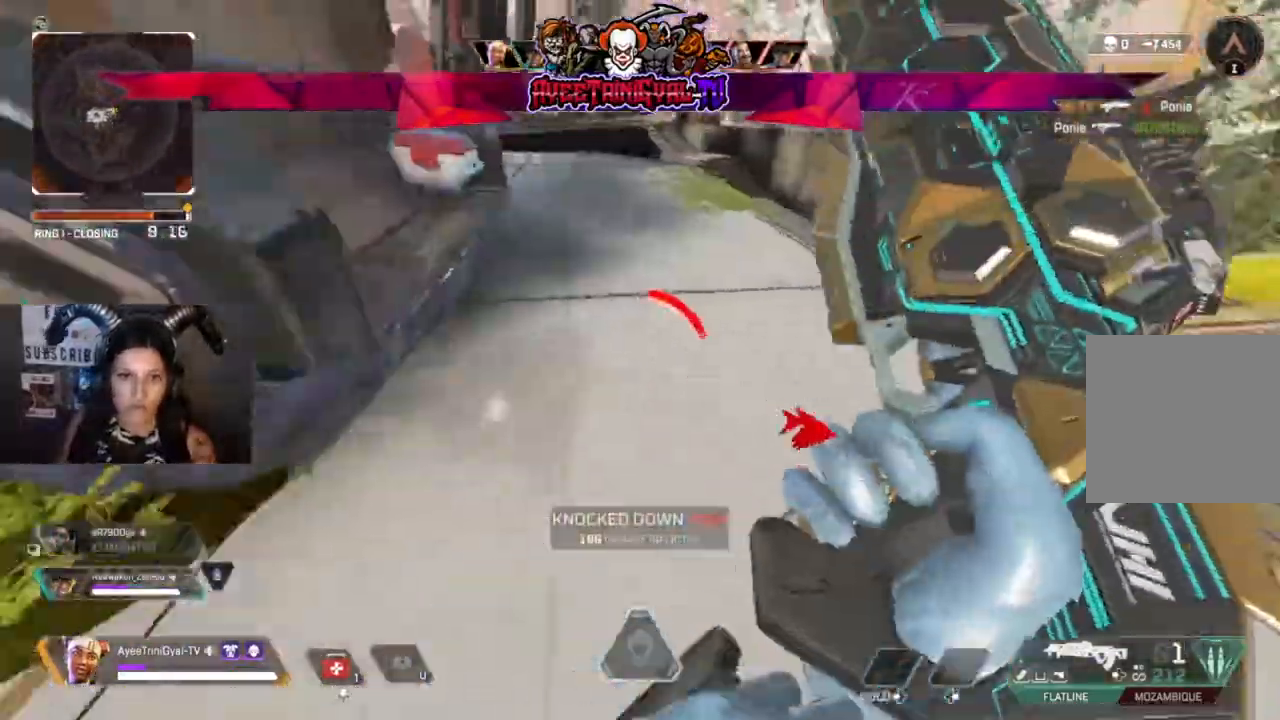
{"buttons": [], "left_stick": "up-right", "right_stick": "left", "events": [[133, "left_stick", "left"], [167, "right_stick", "center"], [300, "left_stick", "up"], [367, "left_stick", "up-right"], [500, "right_stick", "left"]]}
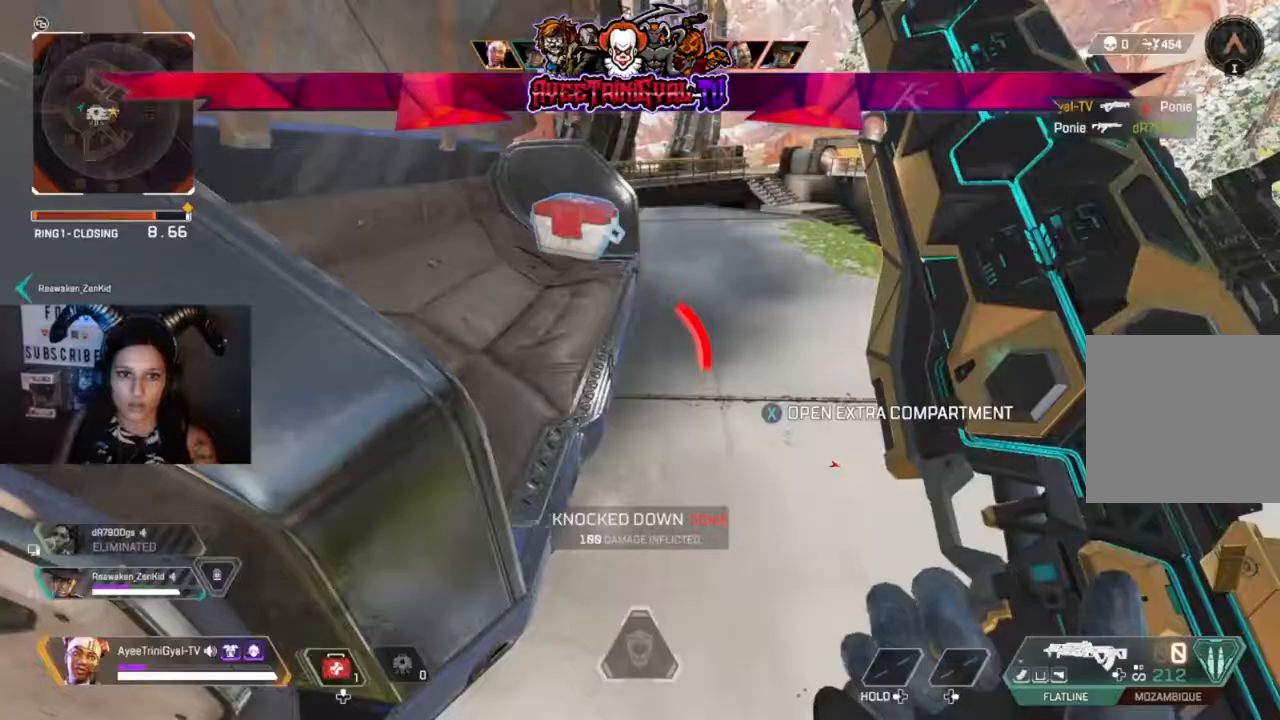
{"buttons": [], "left_stick": "up-right", "right_stick": "center", "events": [[167, "right_stick", "center"], [333, "X", "down"], [433, "X", "up"]]}
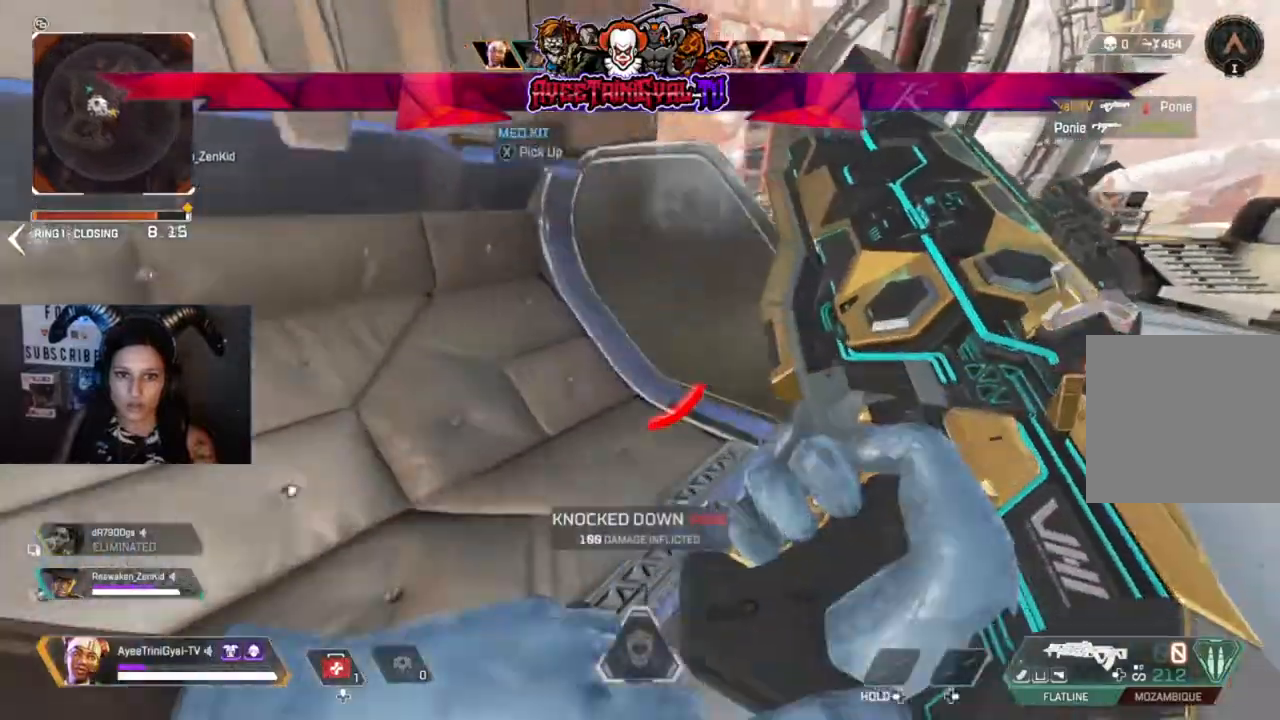
{"buttons": [], "left_stick": "up", "right_stick": "center"}
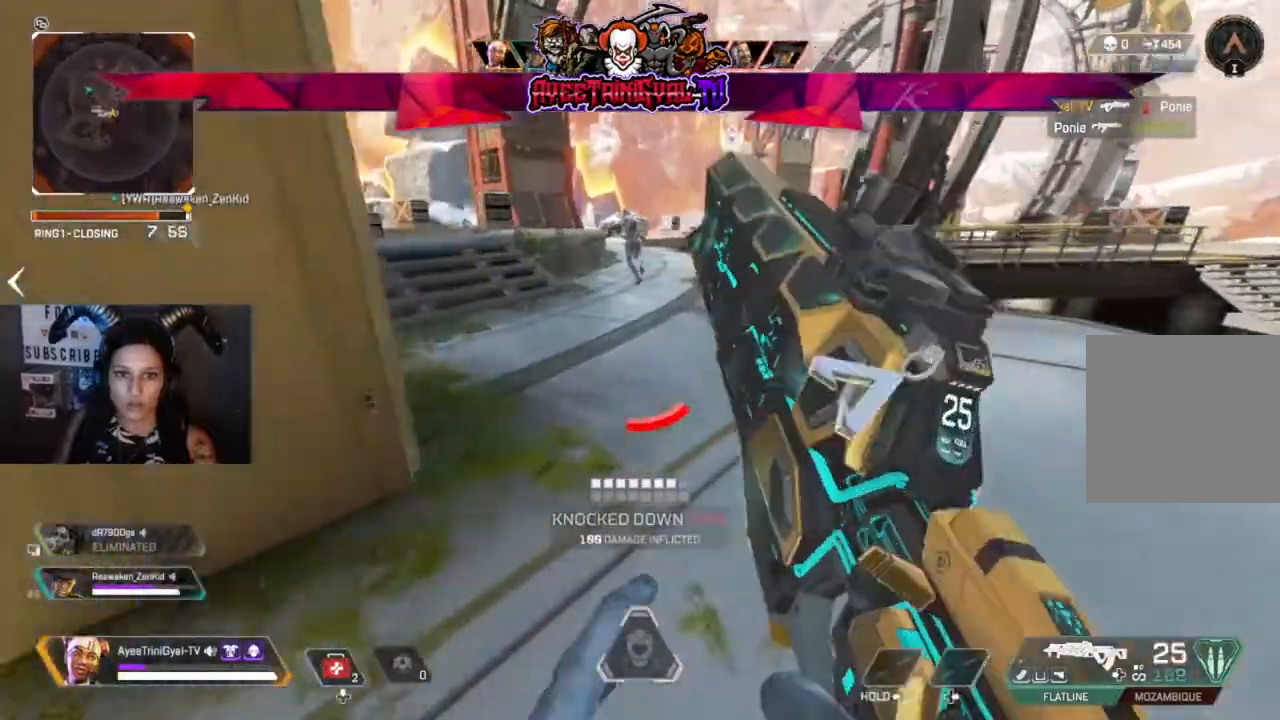
{"buttons": ["L2", "R2"], "left_stick": "right", "right_stick": "left", "events": [[33, "right_stick", "up-left"], [200, "left_stick", "up-right"], [267, "right_stick", "up"], [367, "L2", "down"], [367, "R2", "down"], [500, "left_stick", "right"], [500, "right_stick", "left"]]}
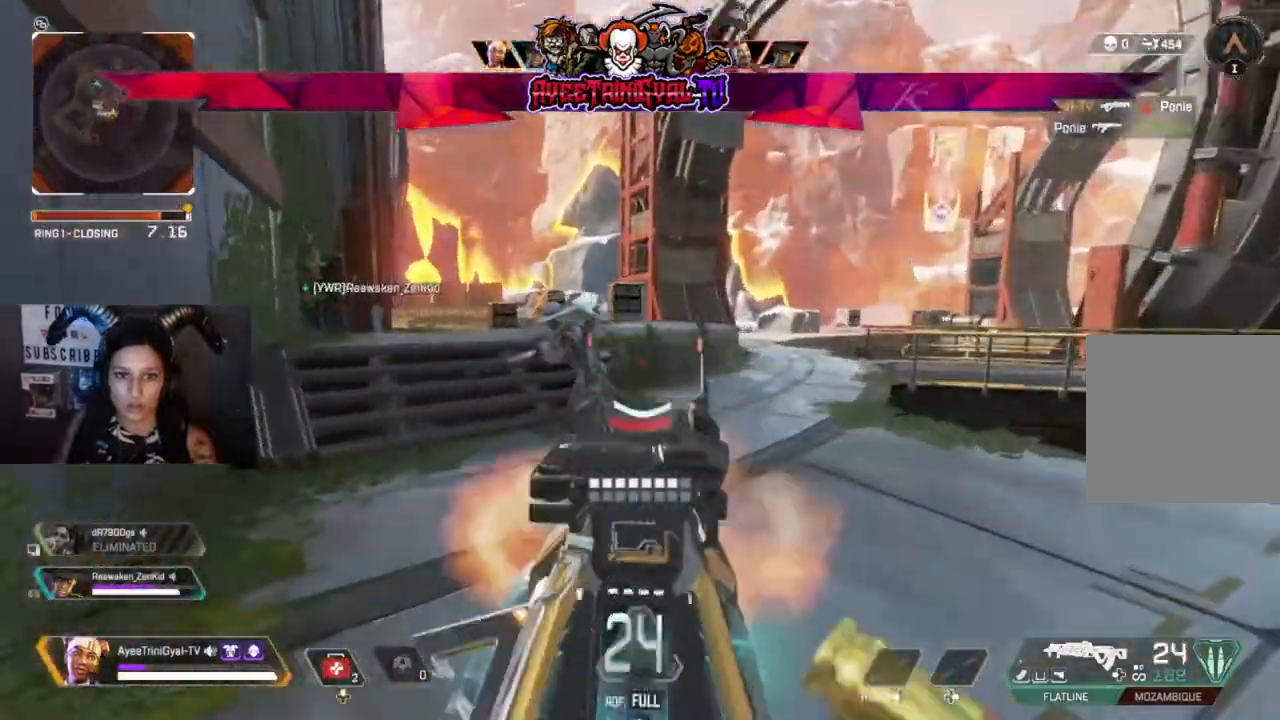
{"buttons": ["R2"], "left_stick": "right", "right_stick": "down-left", "events": [[67, "L2", "up"], [100, "left_stick", "down-left"], [167, "left_stick", "center"], [333, "left_stick", "right"], [367, "right_stick", "right"], [500, "right_stick", "down-left"]]}
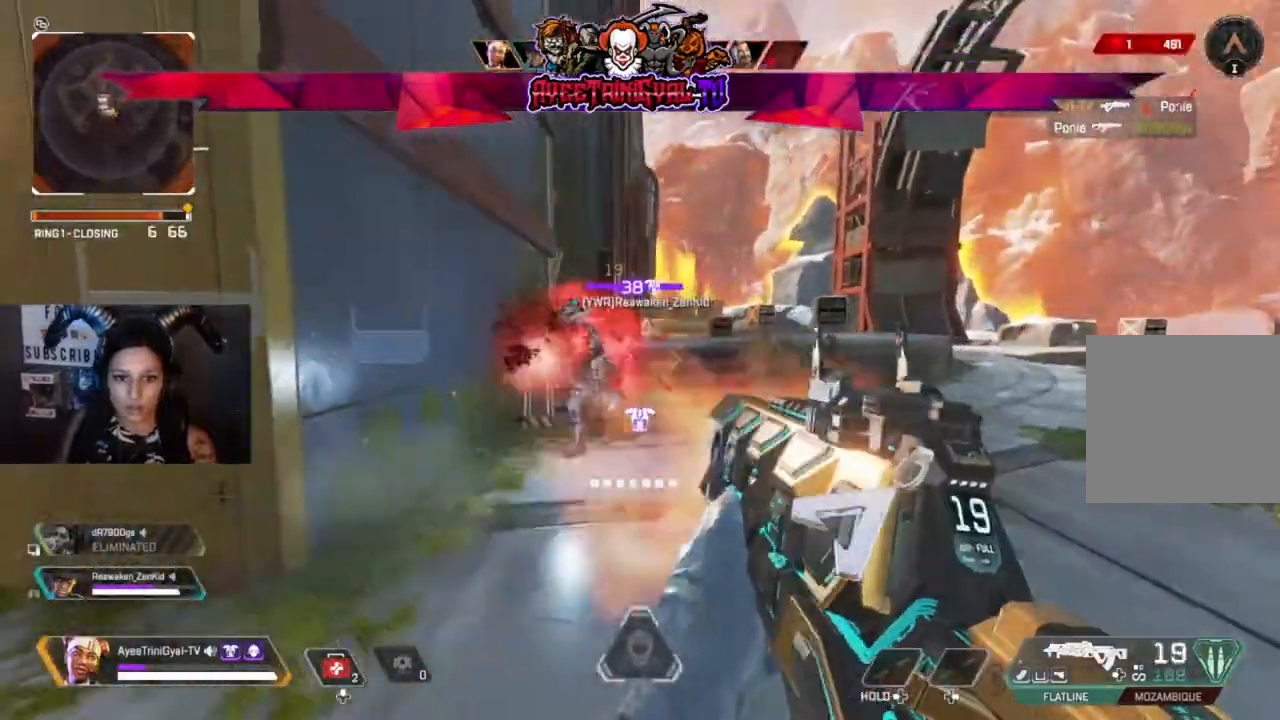
{"buttons": [], "left_stick": "center", "right_stick": "center", "events": [[133, "right_stick", "left"], [233, "right_stick", "up-left"], [367, "left_stick", "left"], [400, "right_stick", "down-right"], [500, "R2", "up"], [500, "left_stick", "center"], [500, "right_stick", "center"]]}
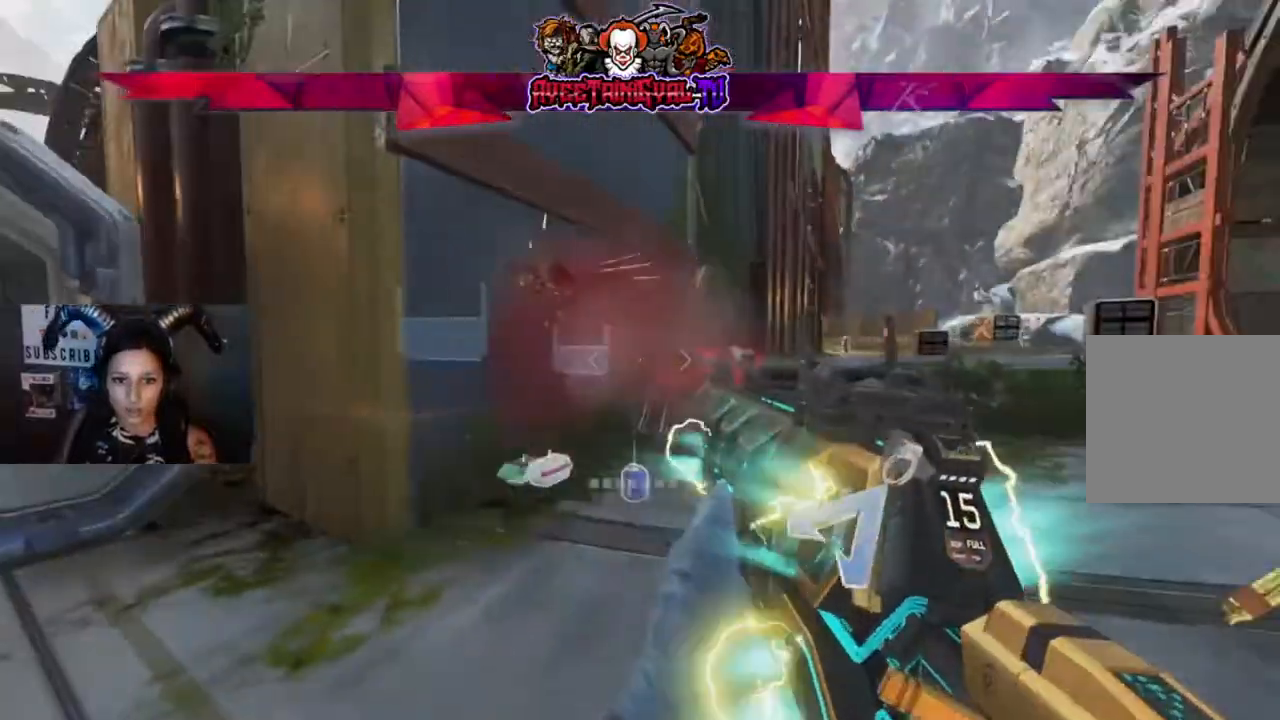
{"buttons": [], "left_stick": "up", "right_stick": "center", "events": [[33, "left_stick", "right"], [133, "X", "down"], [200, "left_stick", "up-right"], [233, "X", "up"], [300, "left_stick", "up"]]}
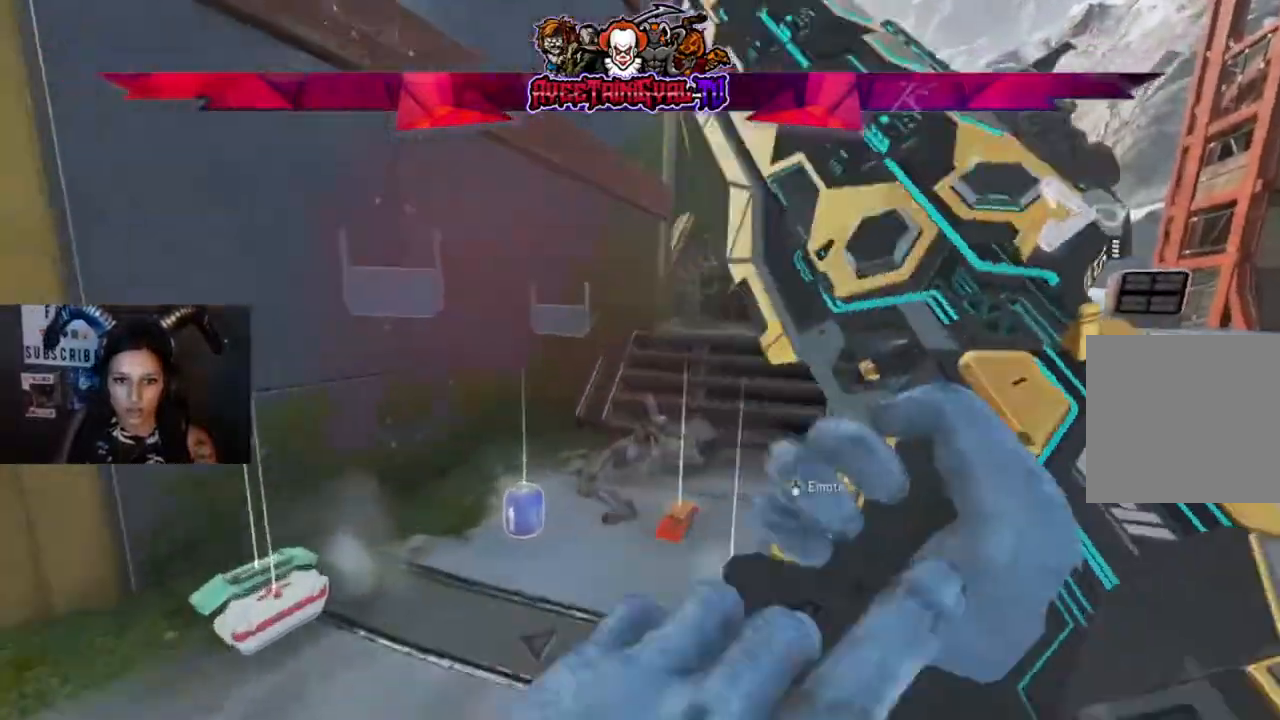
{"buttons": [], "left_stick": "up-right", "right_stick": "center", "events": [[167, "right_stick", "down-left"], [367, "left_stick", "left"], [367, "right_stick", "center"], [500, "left_stick", "up-right"]]}
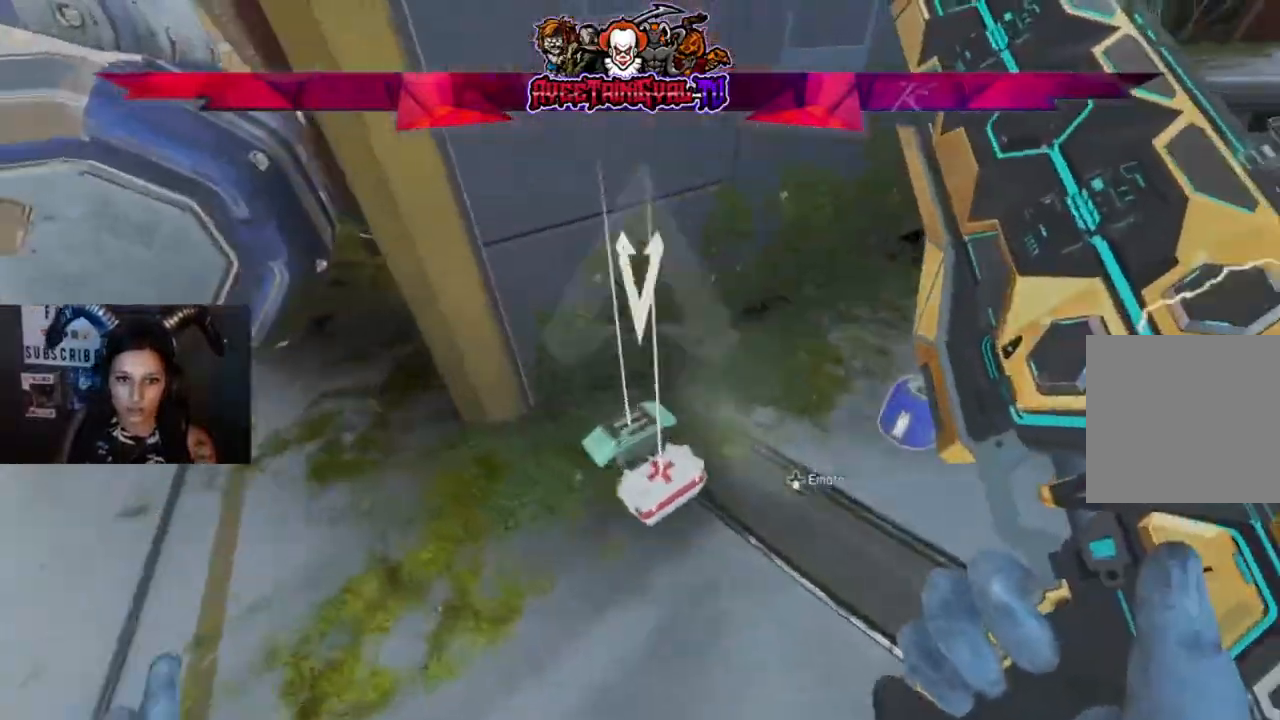
{"buttons": [], "left_stick": "right", "right_stick": "center", "events": [[100, "X", "down"], [133, "left_stick", "center"], [167, "X", "up"], [200, "left_stick", "down-left"], [300, "X", "down"], [400, "X", "up"], [433, "left_stick", "right"]]}
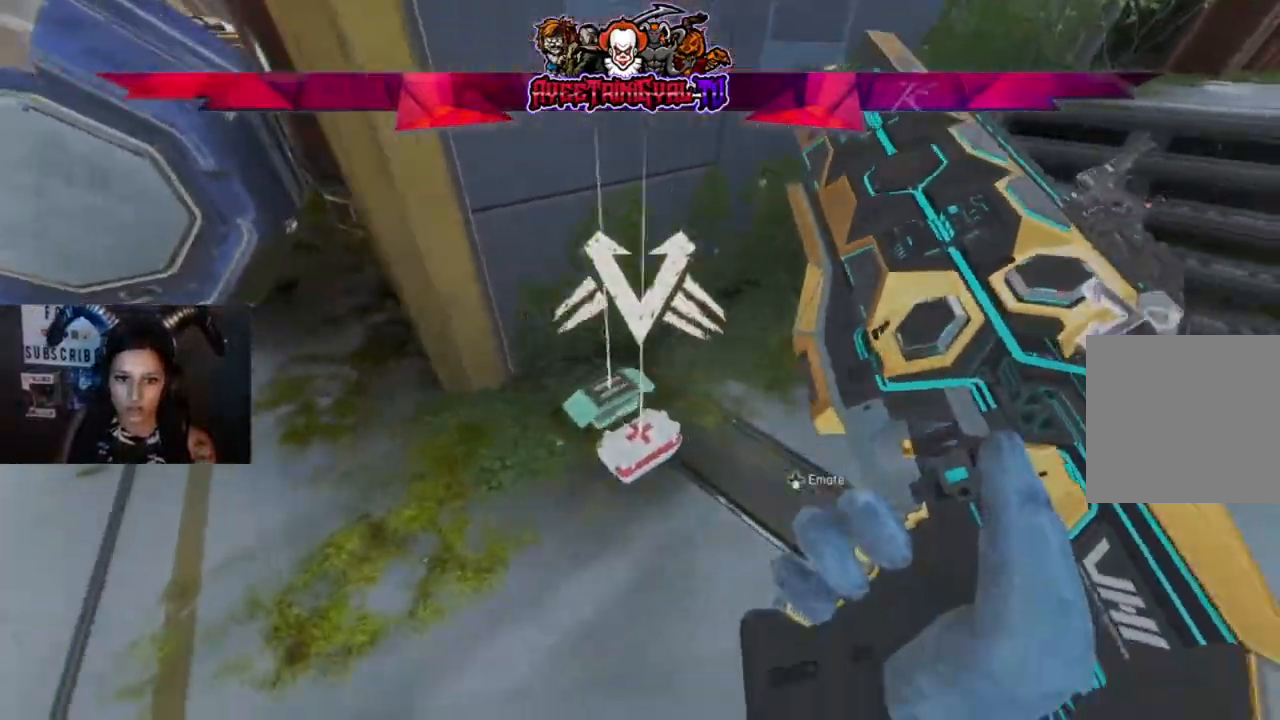
{"buttons": [], "left_stick": "center", "right_stick": "center"}
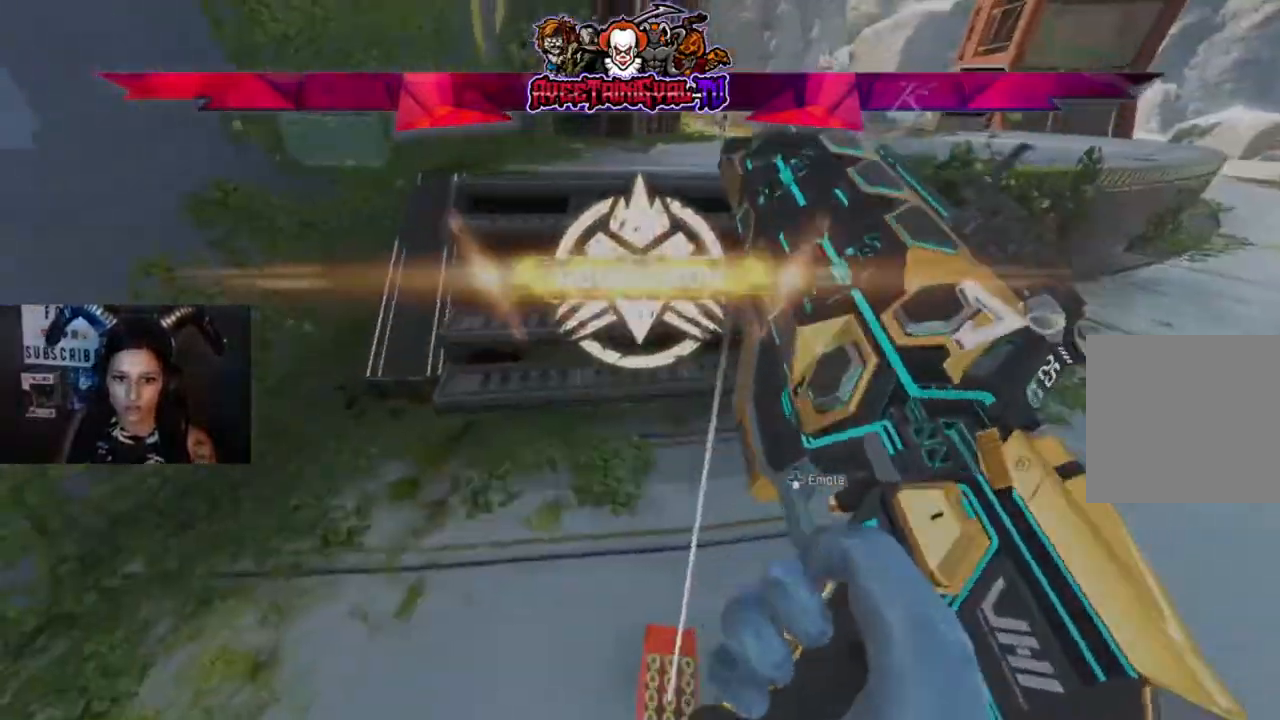
{"buttons": [], "left_stick": "center", "right_stick": "center", "events": [[67, "DPAD_DOWN", "down"], [200, "DPAD_DOWN", "up"]]}
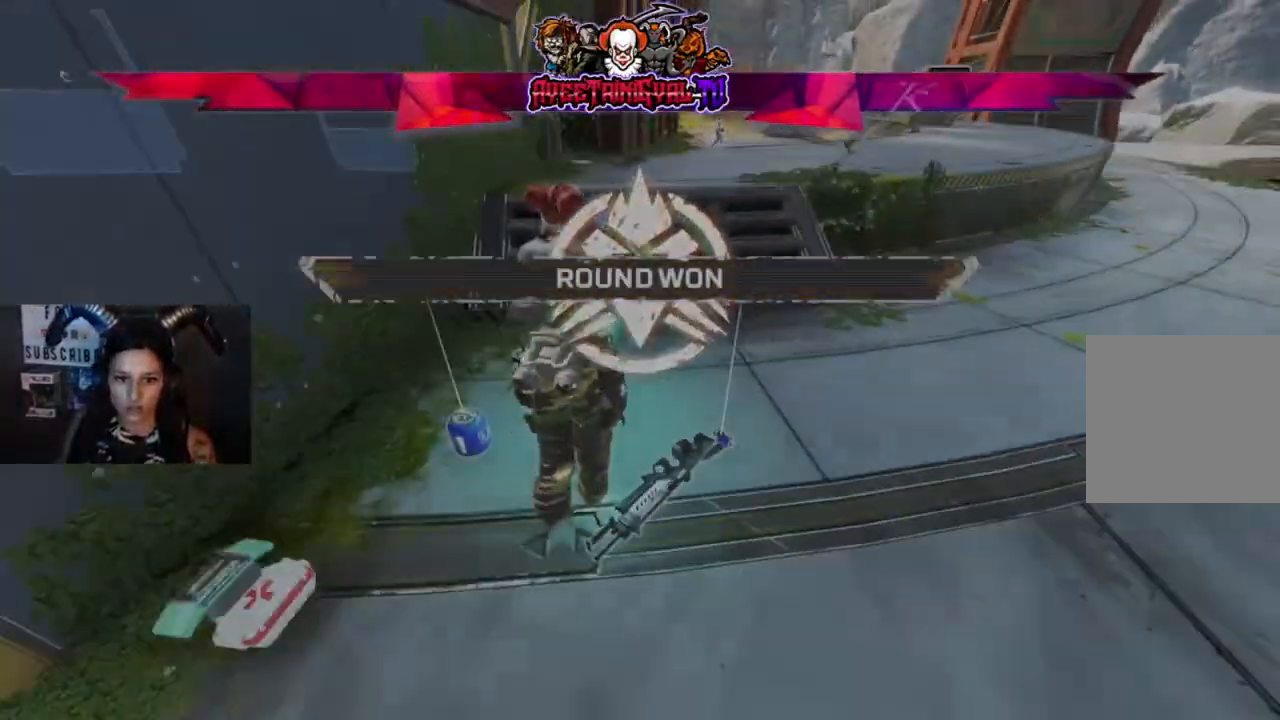
{"buttons": [], "left_stick": "center", "right_stick": "center", "events": []}
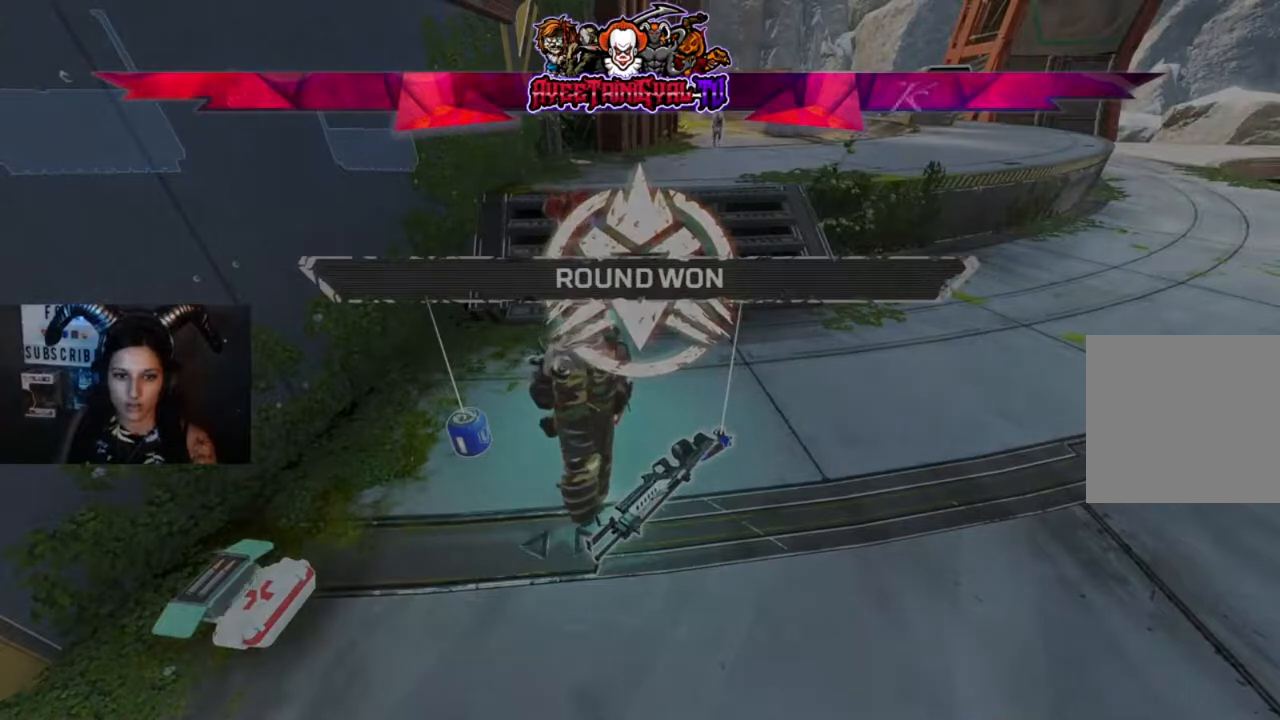
{"buttons": [], "left_stick": "center", "right_stick": "right", "events": [[67, "right_stick", "right"]]}
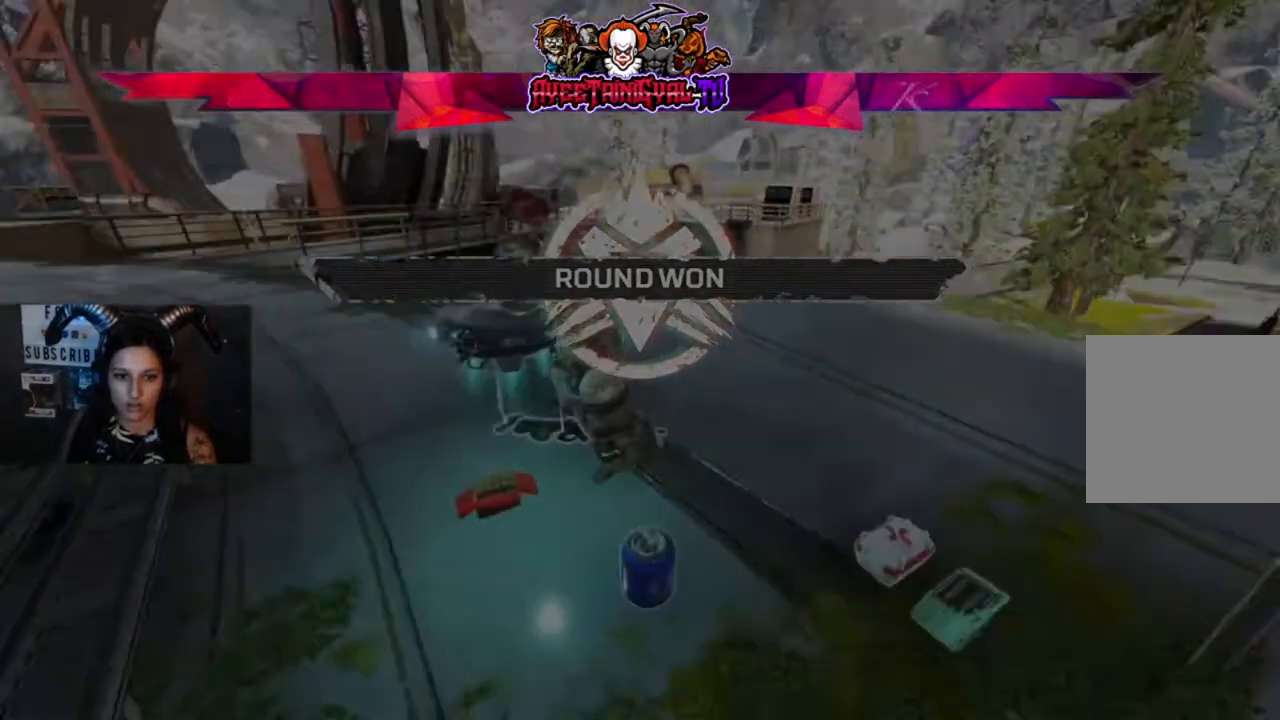
{"buttons": [], "left_stick": "center", "right_stick": "center", "events": [[33, "right_stick", "center"], [200, "right_stick", "right"], [333, "right_stick", "center"]]}
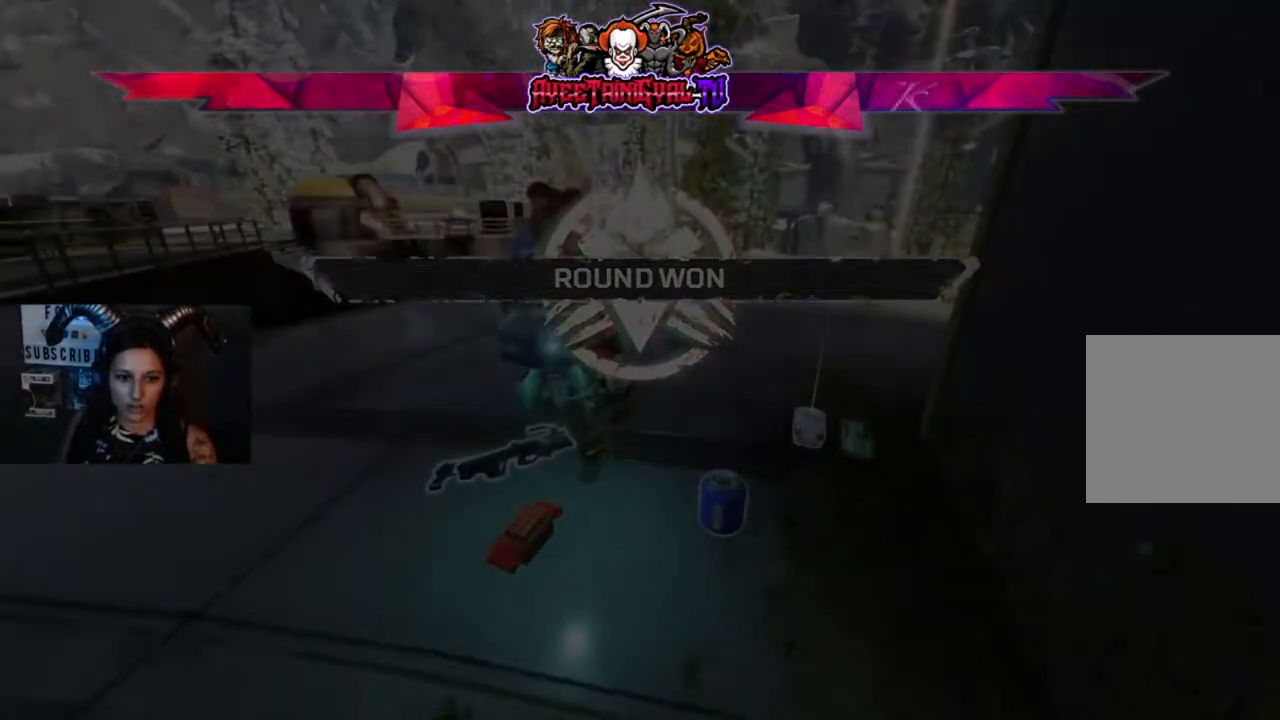
{"buttons": [], "left_stick": "center", "right_stick": "right", "events": [[433, "right_stick", "right"]]}
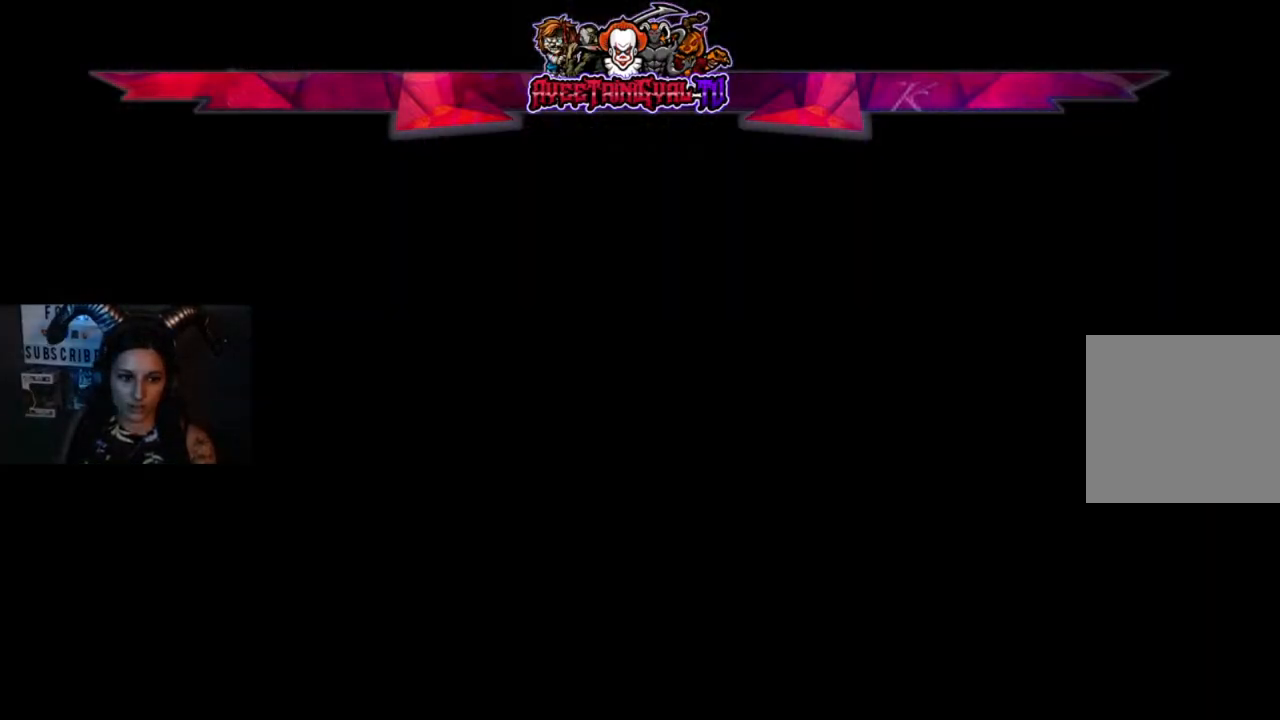
{"buttons": [], "left_stick": "center", "right_stick": "center", "events": [[100, "right_stick", "center"]]}